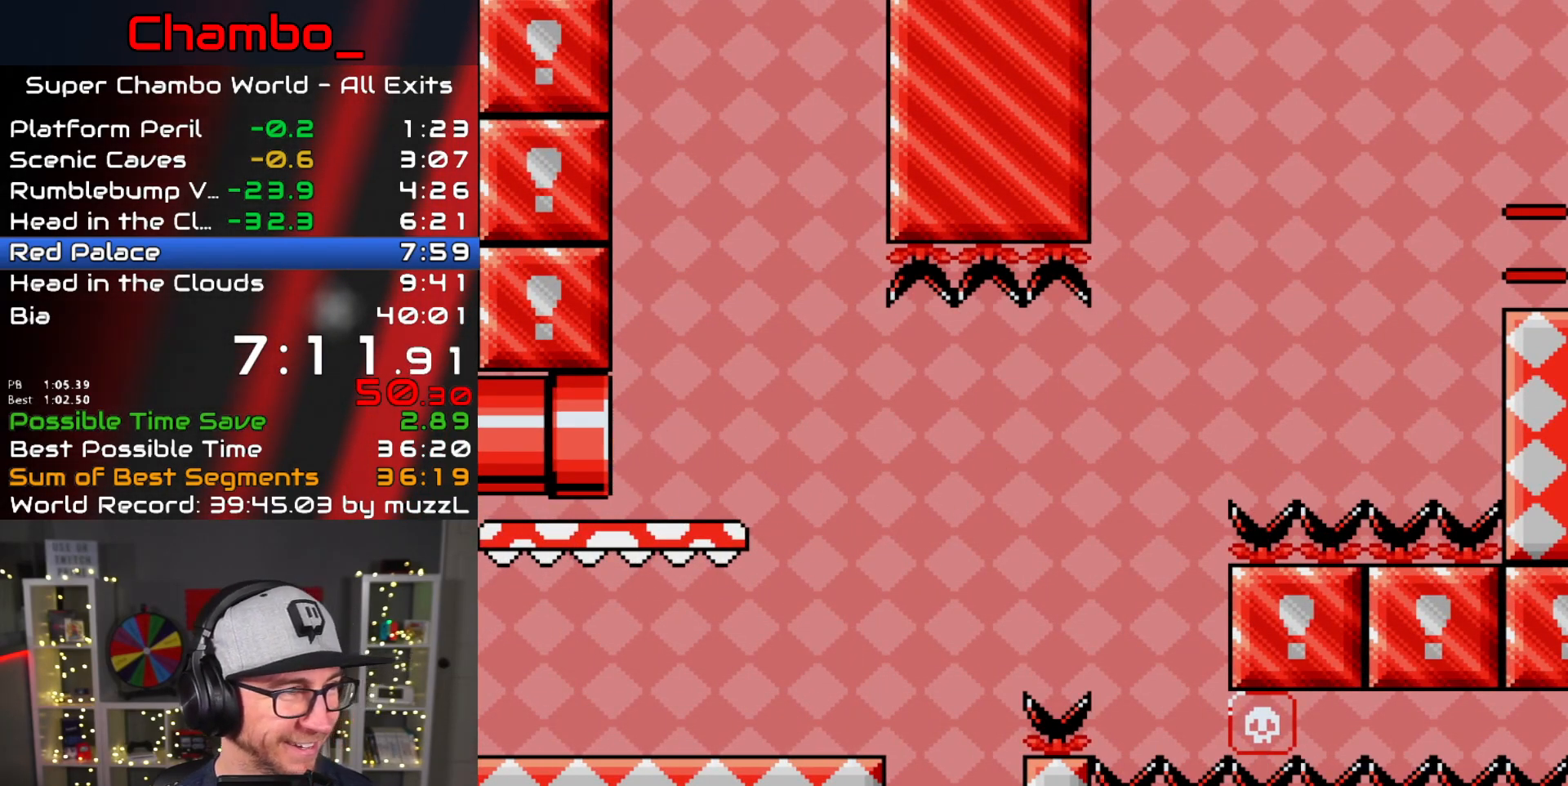
Gameplay with a controller (Nintendo layout); each line is a JSON object with the inputs held at the frame after it. "events" lists button and stick changes between this image and that frame as [ms after this image, input, new state], when the widget could be followed in between. Not read: A L1 L3 R1 R3 SELECT START.
{"buttons": ["Y"], "events": [[100, "Y", "up"], [317, "Y", "down"]]}
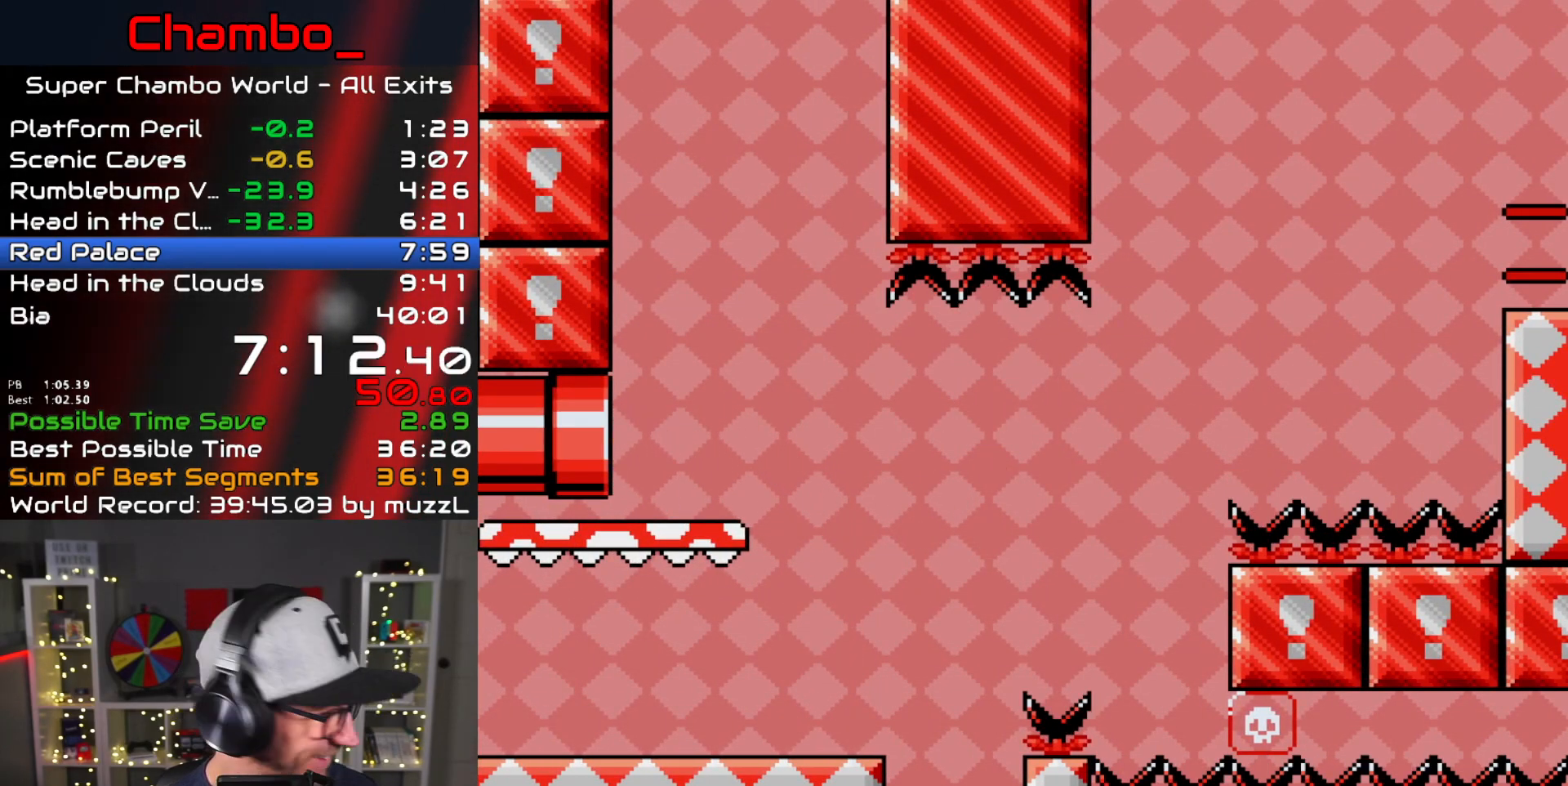
{"buttons": ["Y", "DPAD_RIGHT"]}
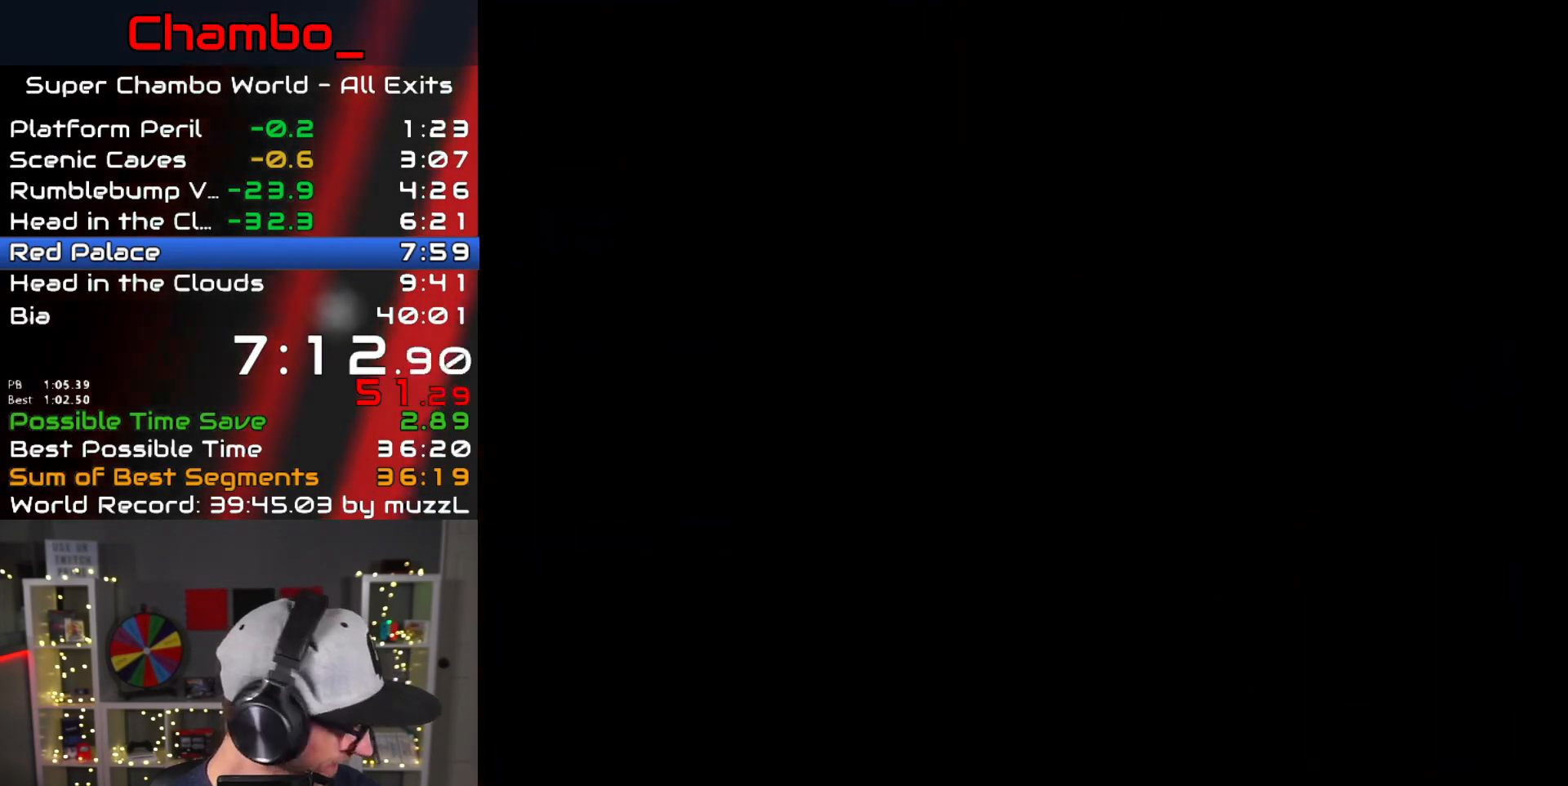
{"buttons": ["X", "DPAD_RIGHT"], "events": [[100, "Y", "up"], [250, "X", "down"]]}
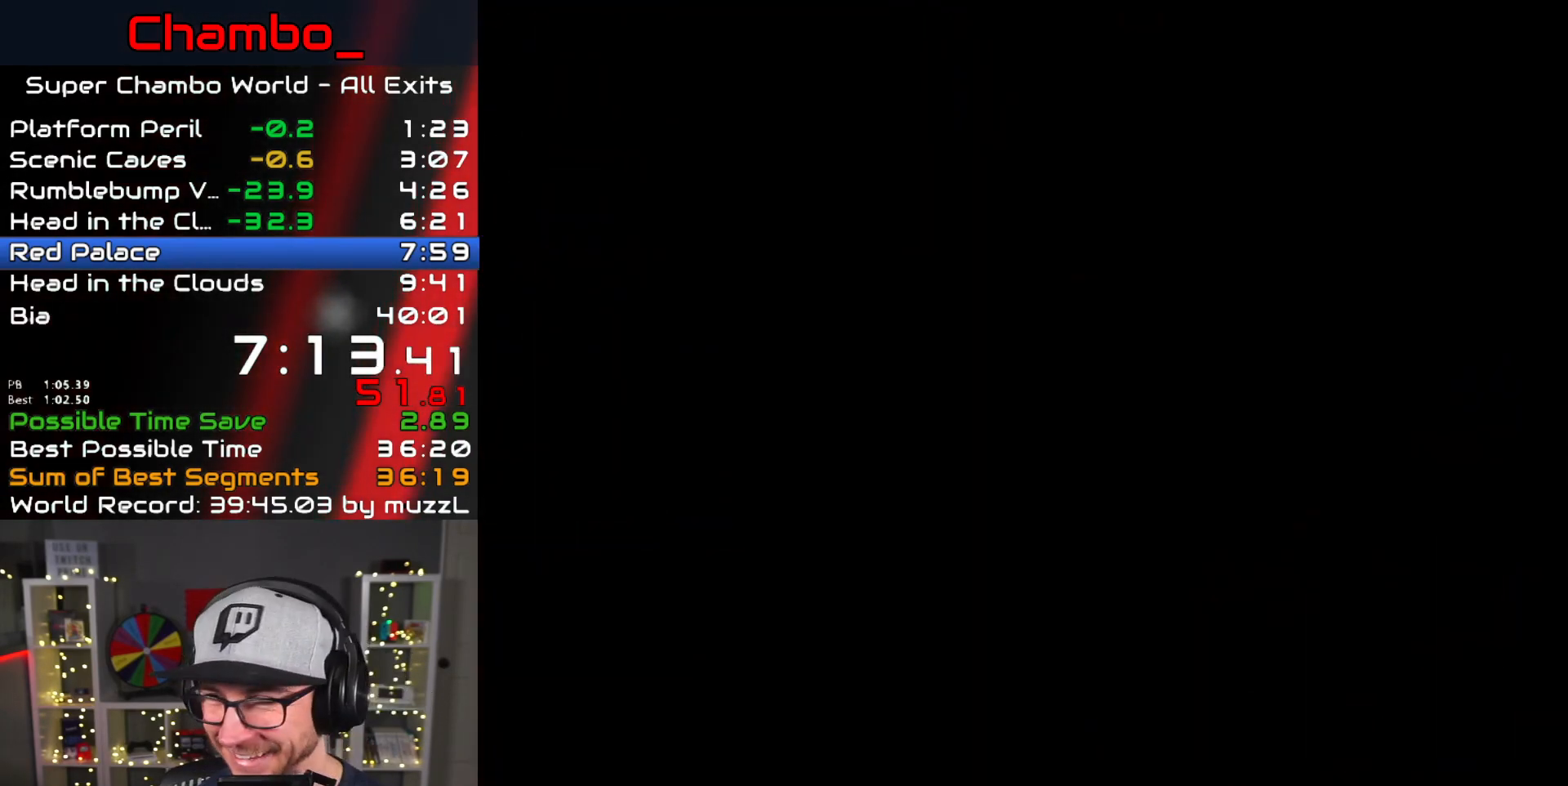
{"buttons": ["X", "DPAD_RIGHT"], "events": [[183, "X", "up"], [267, "X", "down"]]}
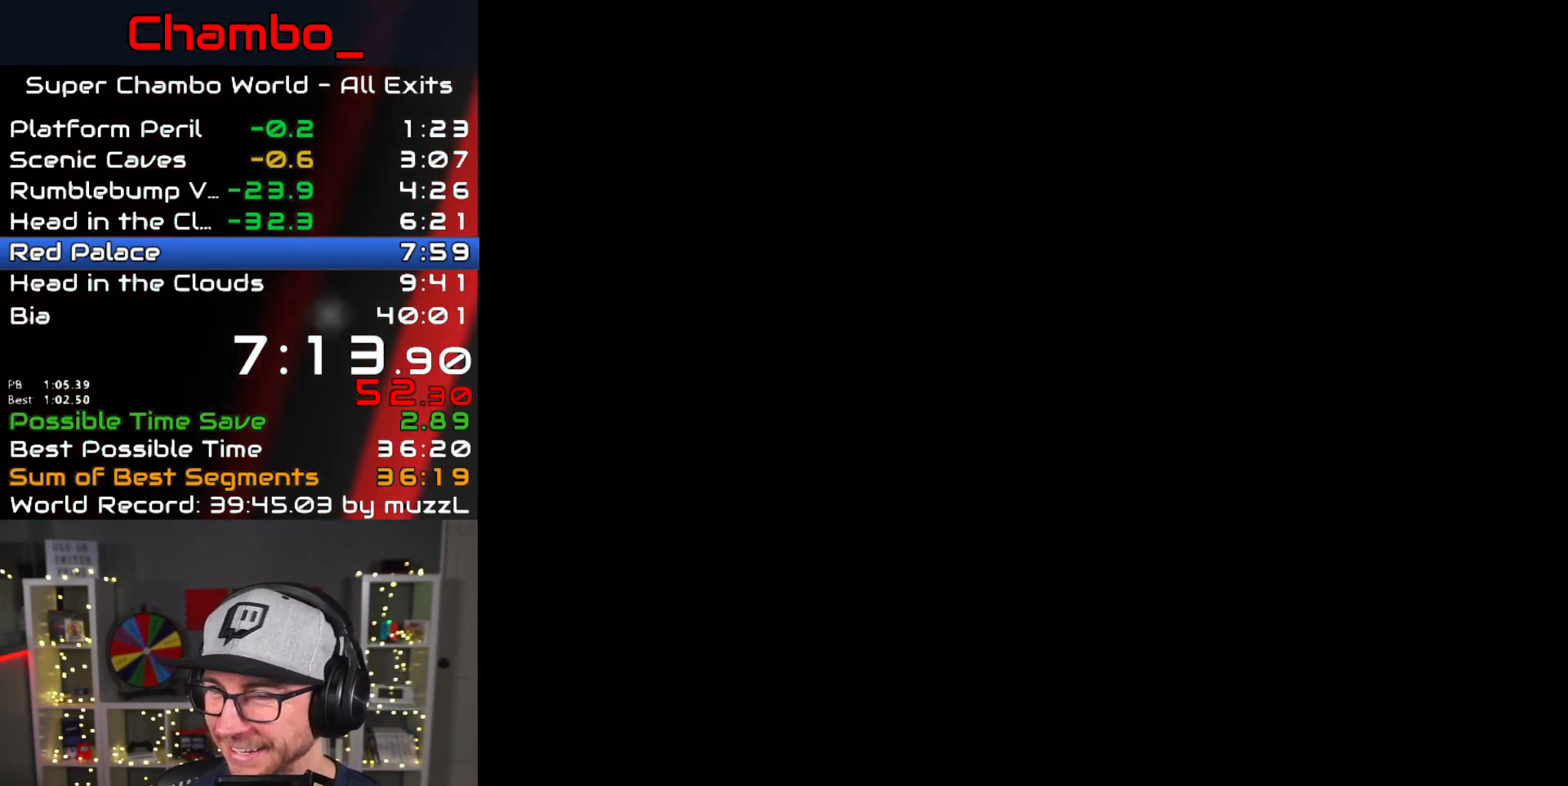
{"buttons": ["X", "DPAD_RIGHT"], "events": []}
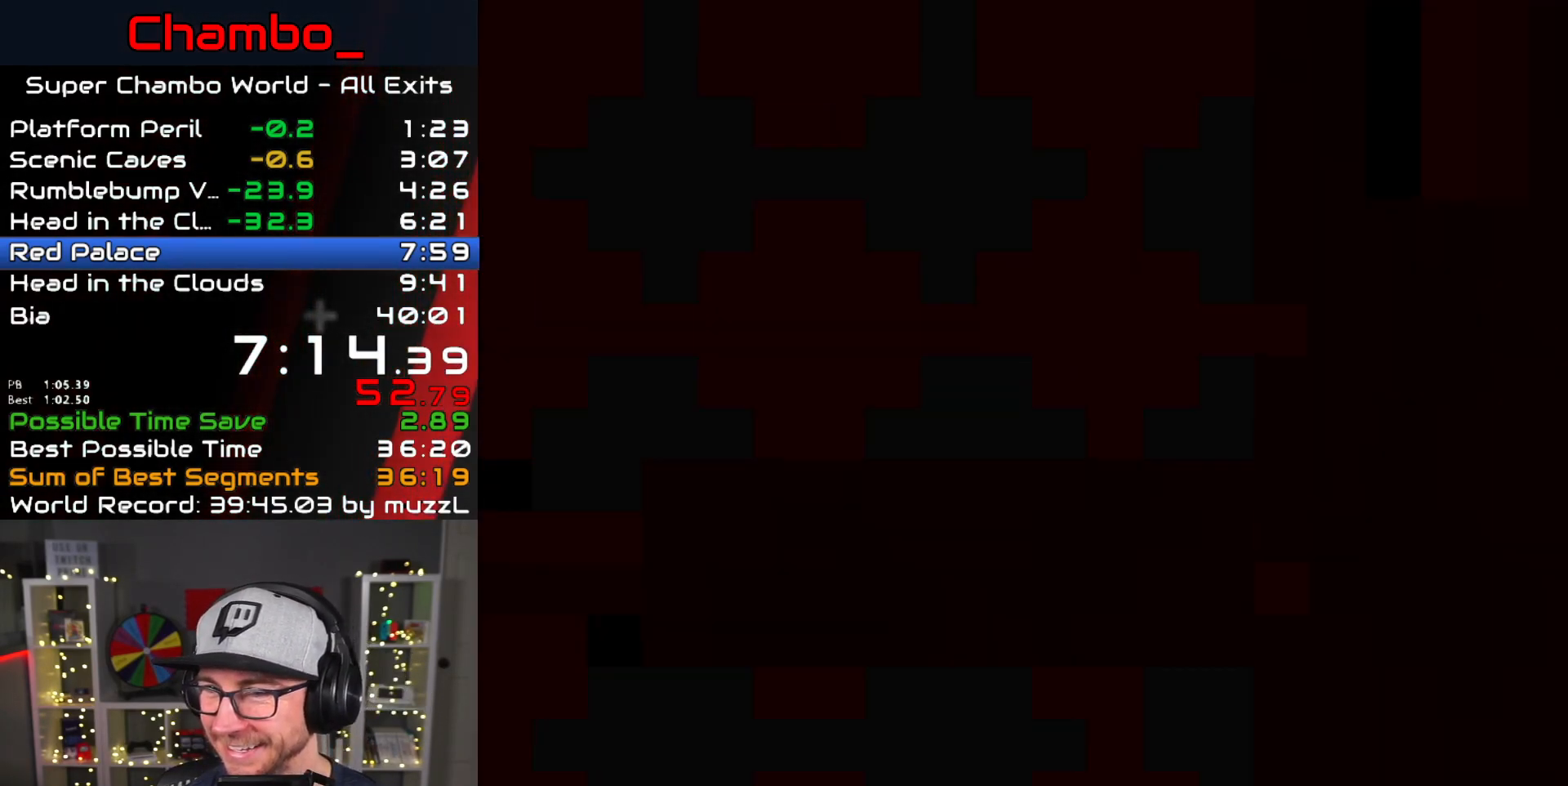
{"buttons": ["X", "DPAD_RIGHT"]}
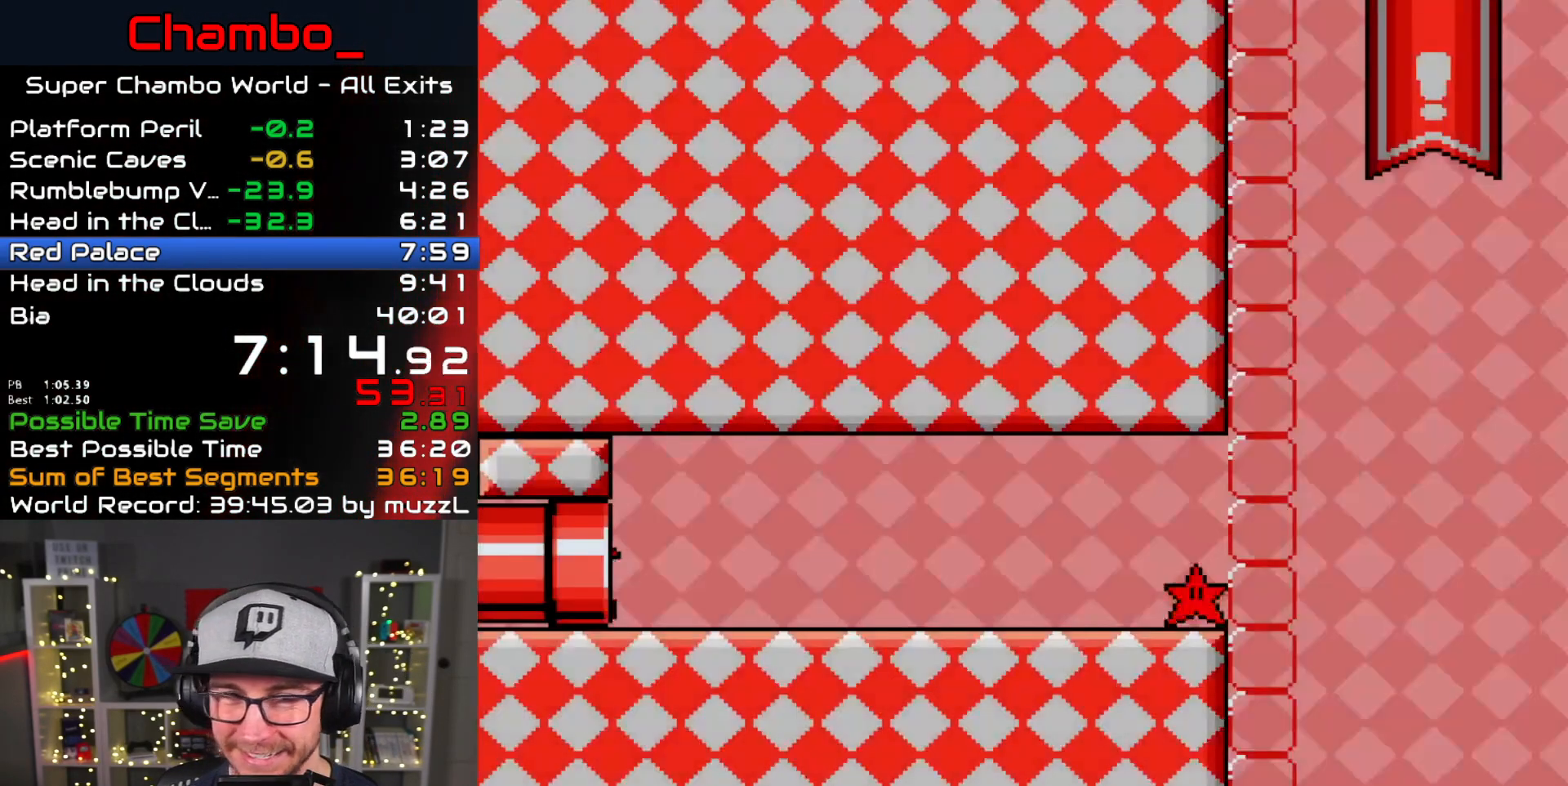
{"buttons": ["X", "DPAD_RIGHT"], "events": []}
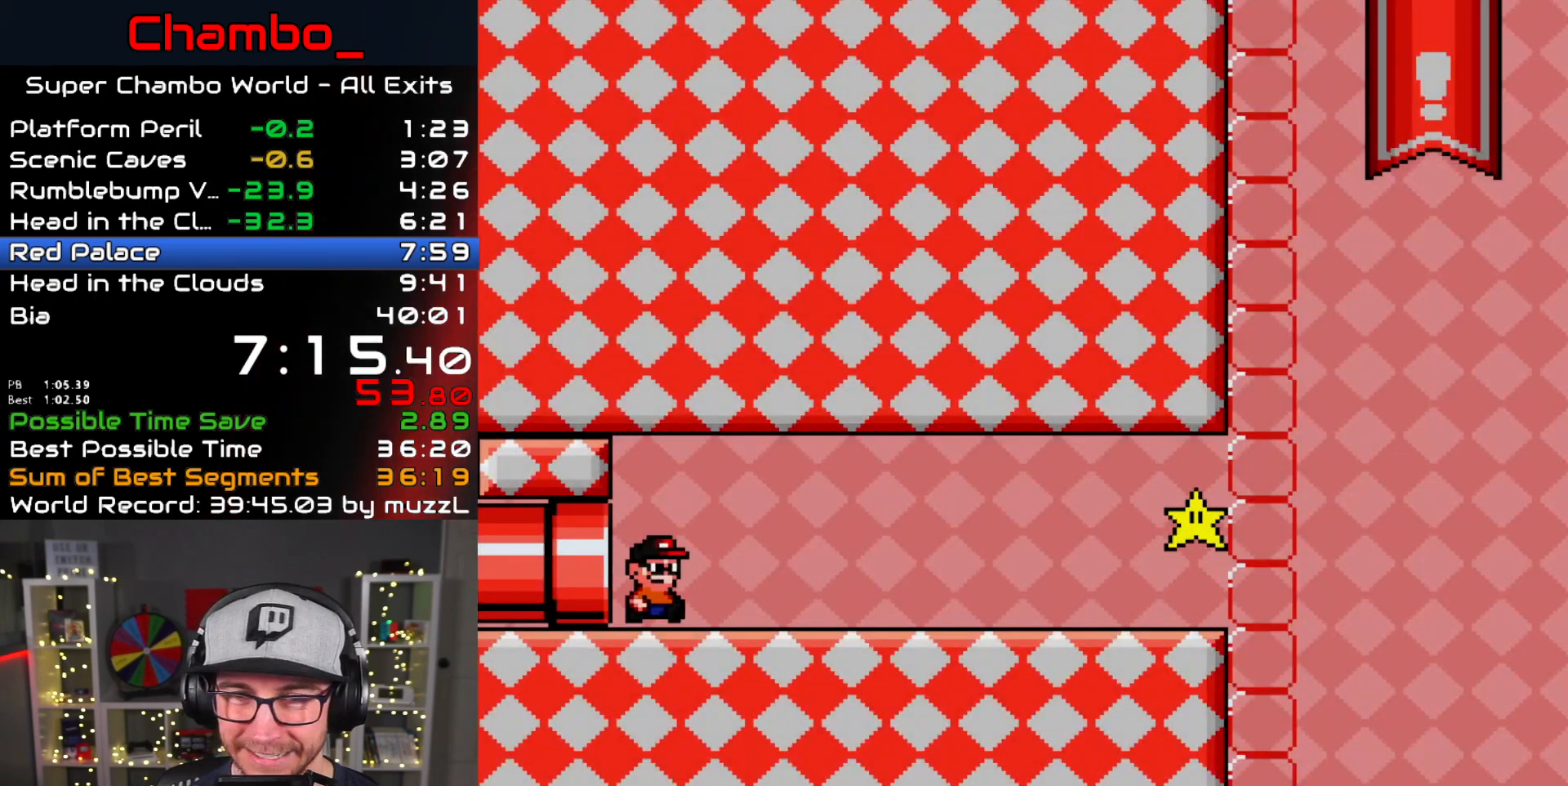
{"buttons": ["X", "DPAD_RIGHT"], "events": []}
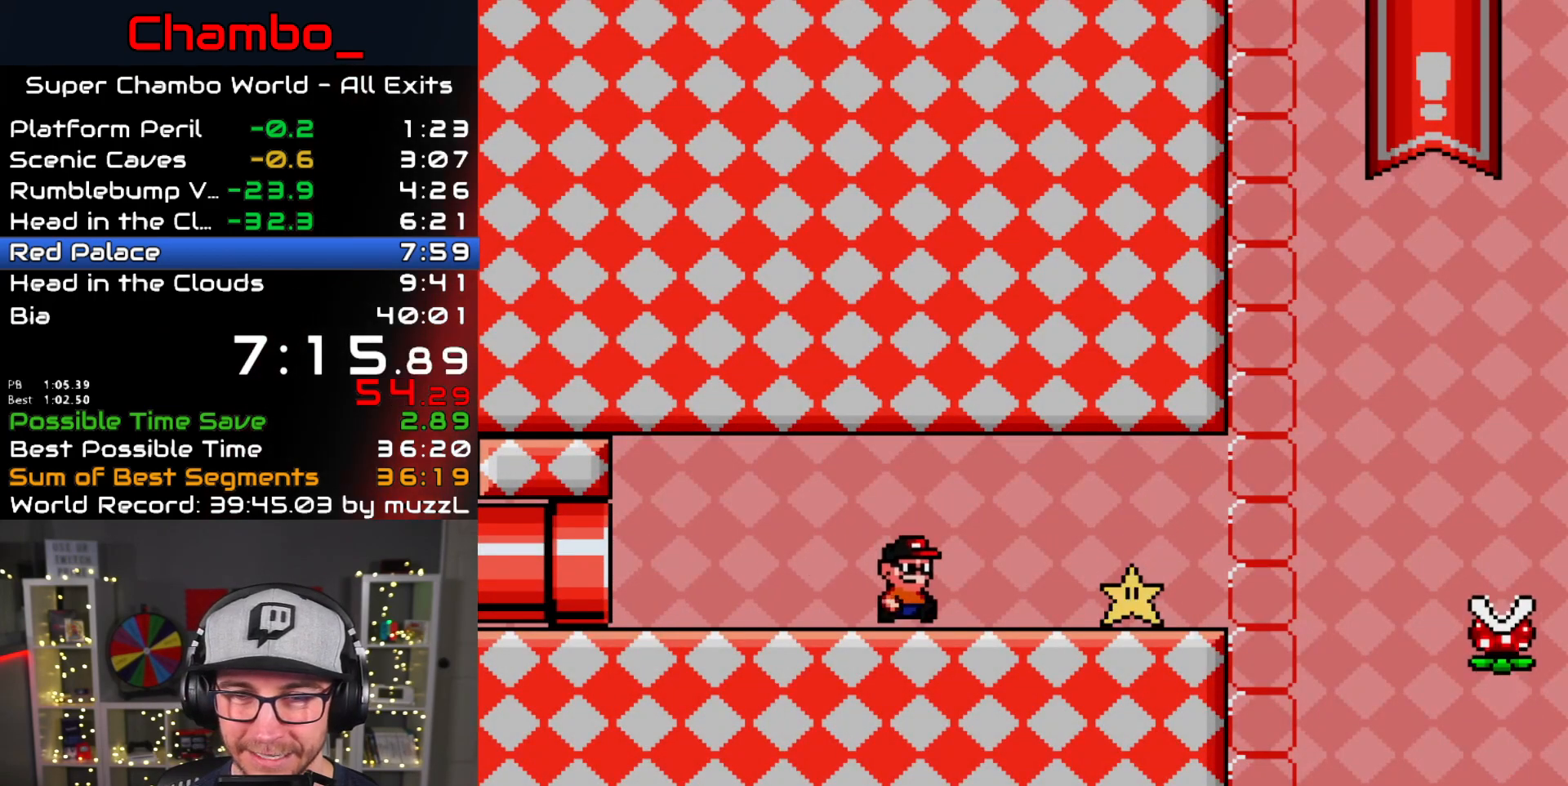
{"buttons": ["X", "DPAD_RIGHT"], "events": []}
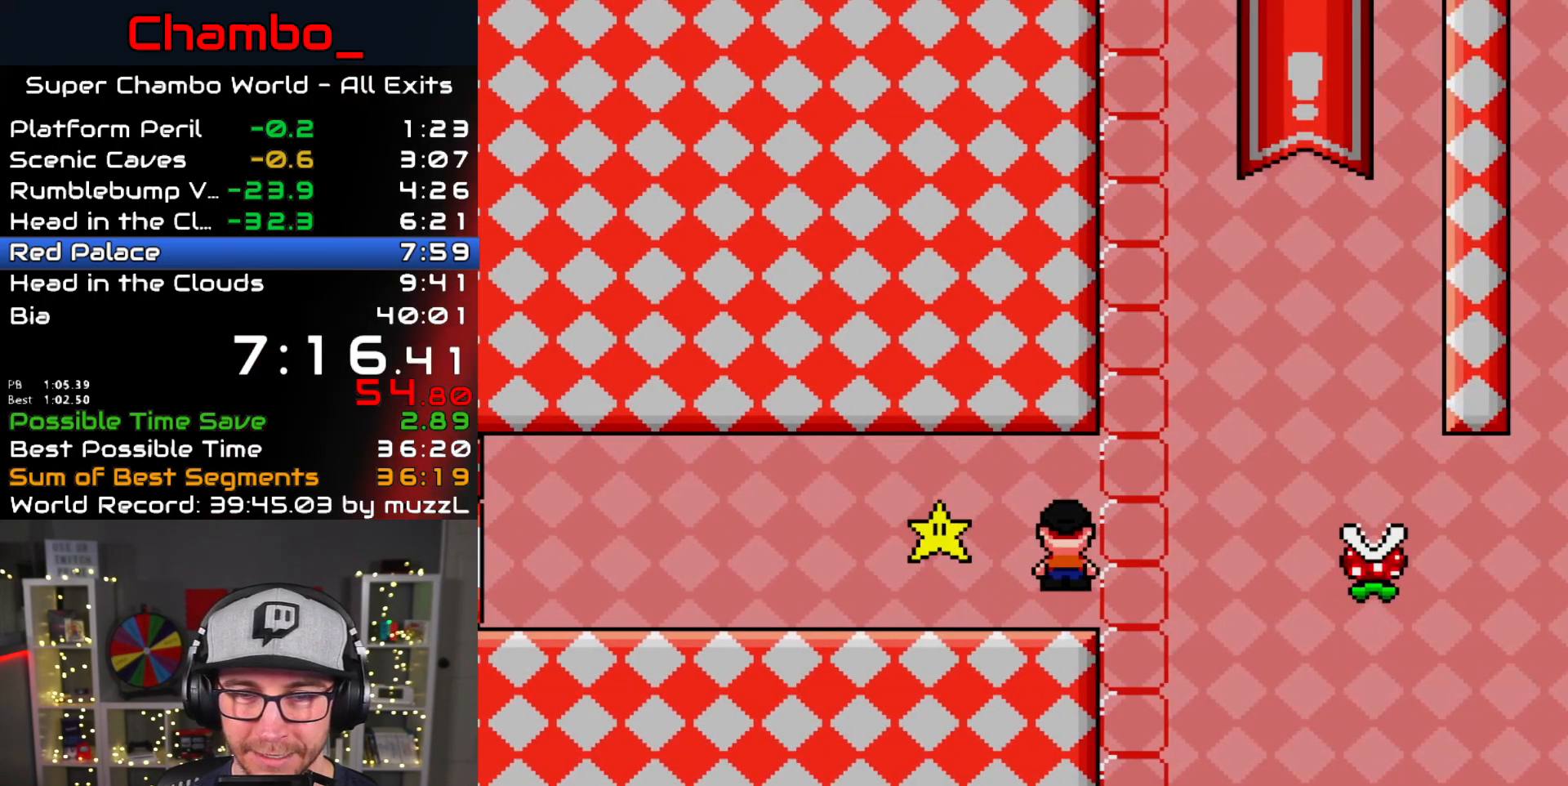
{"buttons": ["X", "DPAD_LEFT"], "events": [[483, "DPAD_RIGHT", "up"], [500, "DPAD_LEFT", "down"]]}